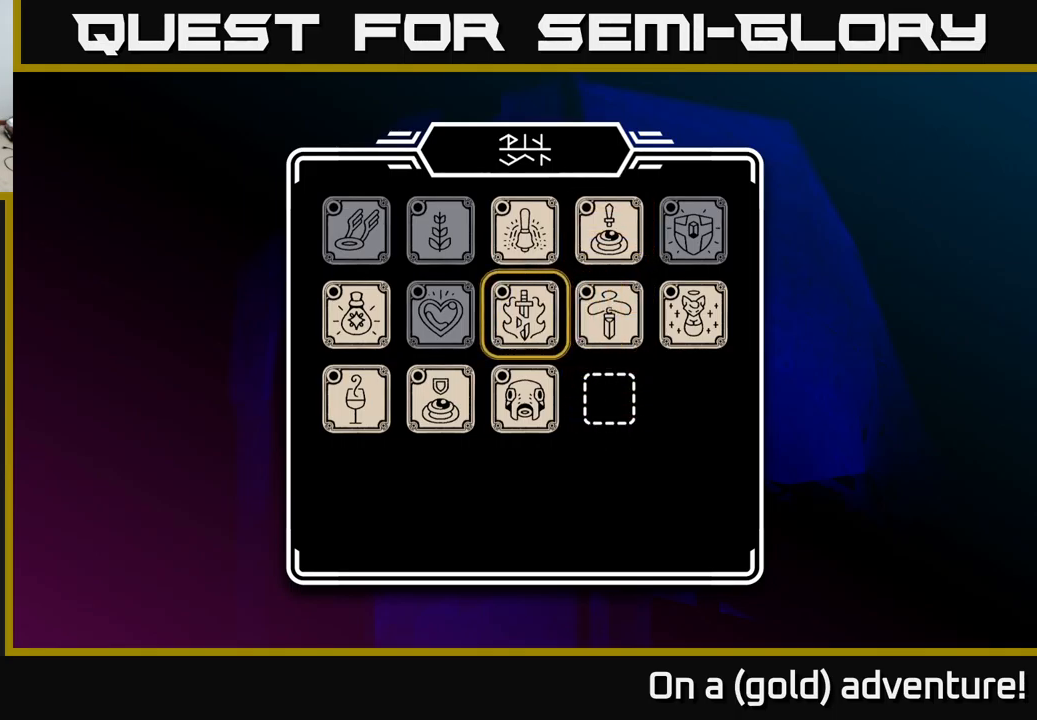
Gameplay with a controller (Xbox layout); each line is a JSON object with the inputs held at the frame after it. "events" lists button and stick changes between this image and that frame as [ms after this image, input, new state], when the widget could be followed in between.
{"buttons": [], "left_stick": "center", "right_stick": "center", "events": [[83, "left_stick", "left"], [233, "left_stick", "center"]]}
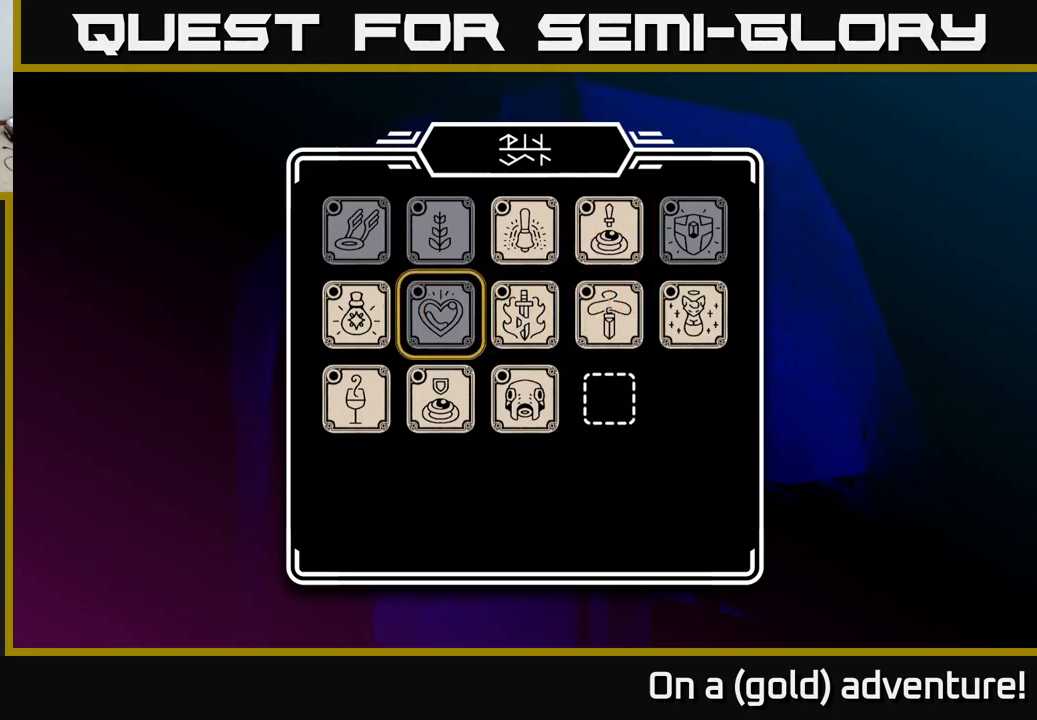
{"buttons": [], "left_stick": "center", "right_stick": "center", "events": []}
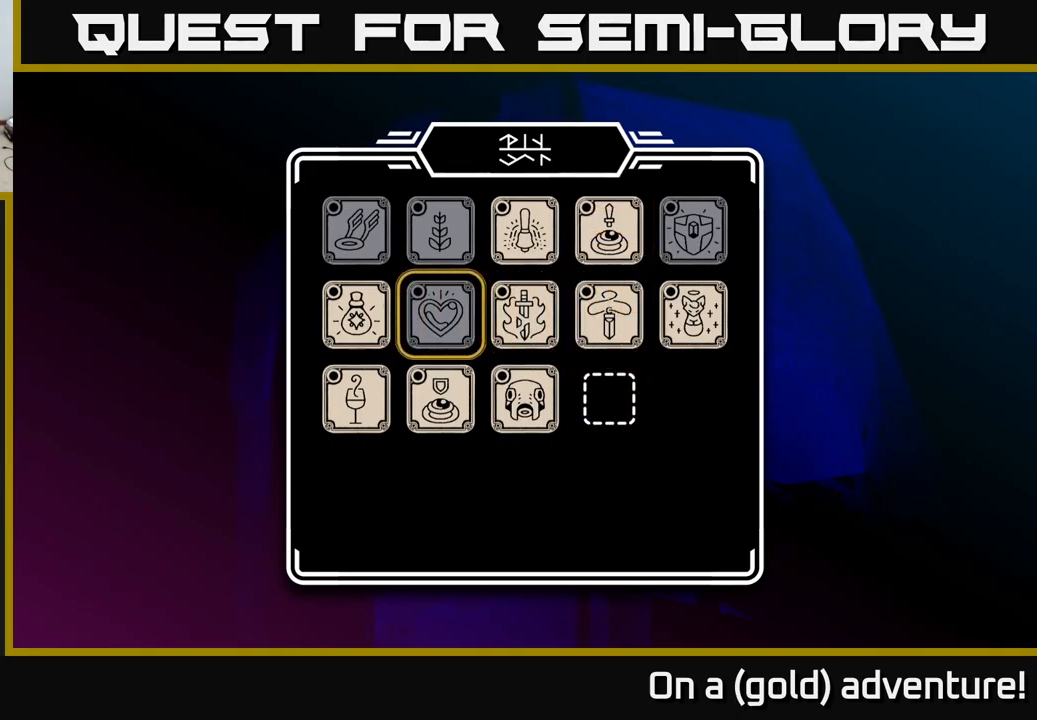
{"buttons": [], "left_stick": "center", "right_stick": "center", "events": []}
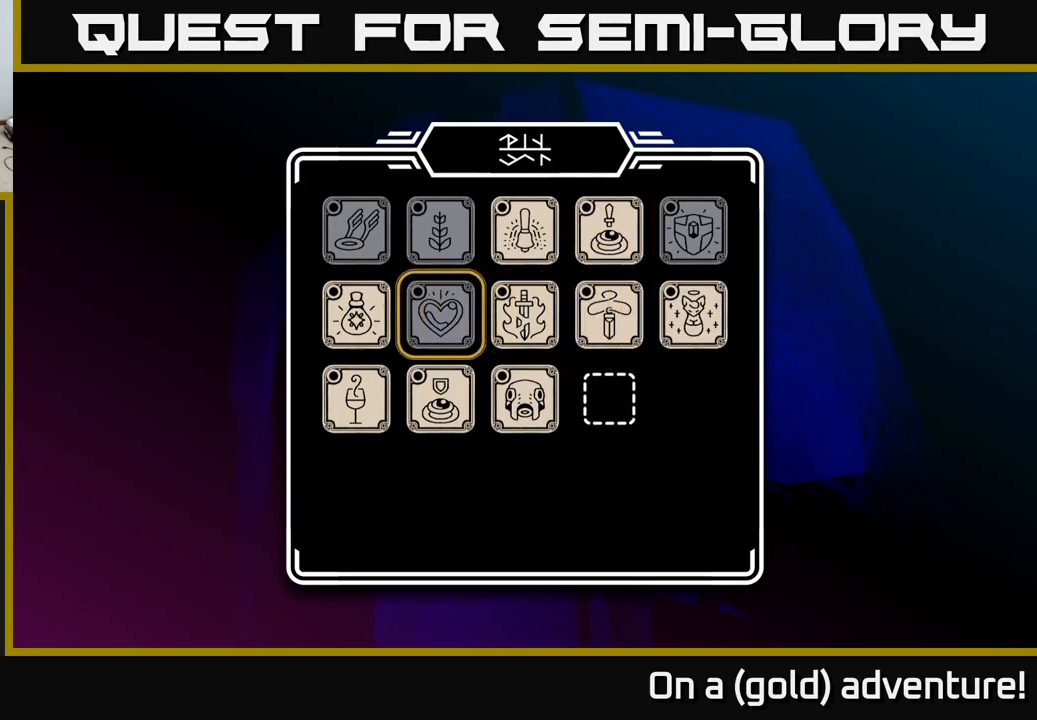
{"buttons": [], "left_stick": "right", "right_stick": "center", "events": [[100, "left_stick", "right"], [283, "left_stick", "center"], [350, "left_stick", "right"]]}
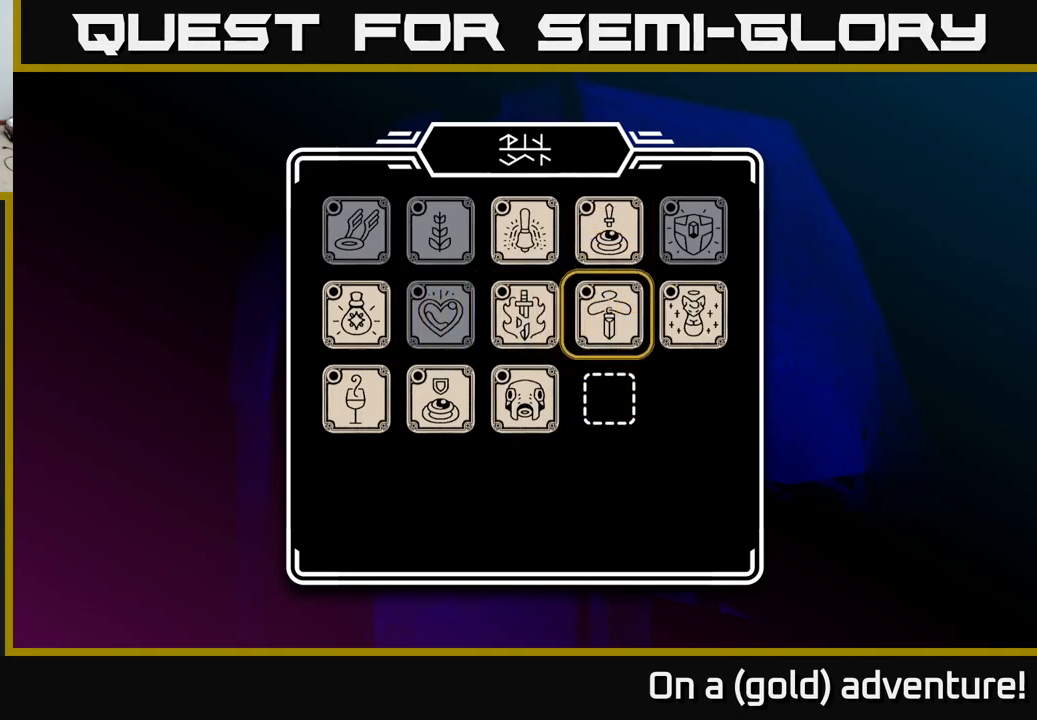
{"buttons": ["A"], "left_stick": "center", "right_stick": "center", "events": [[33, "left_stick", "center"], [100, "left_stick", "right"], [267, "left_stick", "center"], [433, "A", "down"]]}
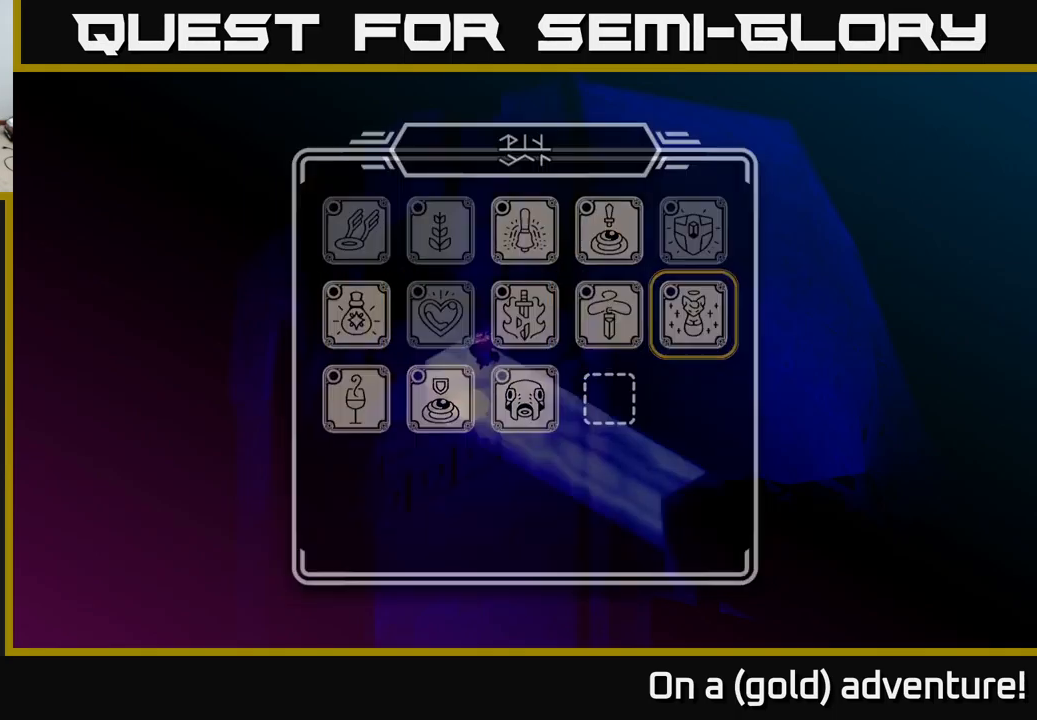
{"buttons": [], "left_stick": "center", "right_stick": "center", "events": [[33, "A", "up"]]}
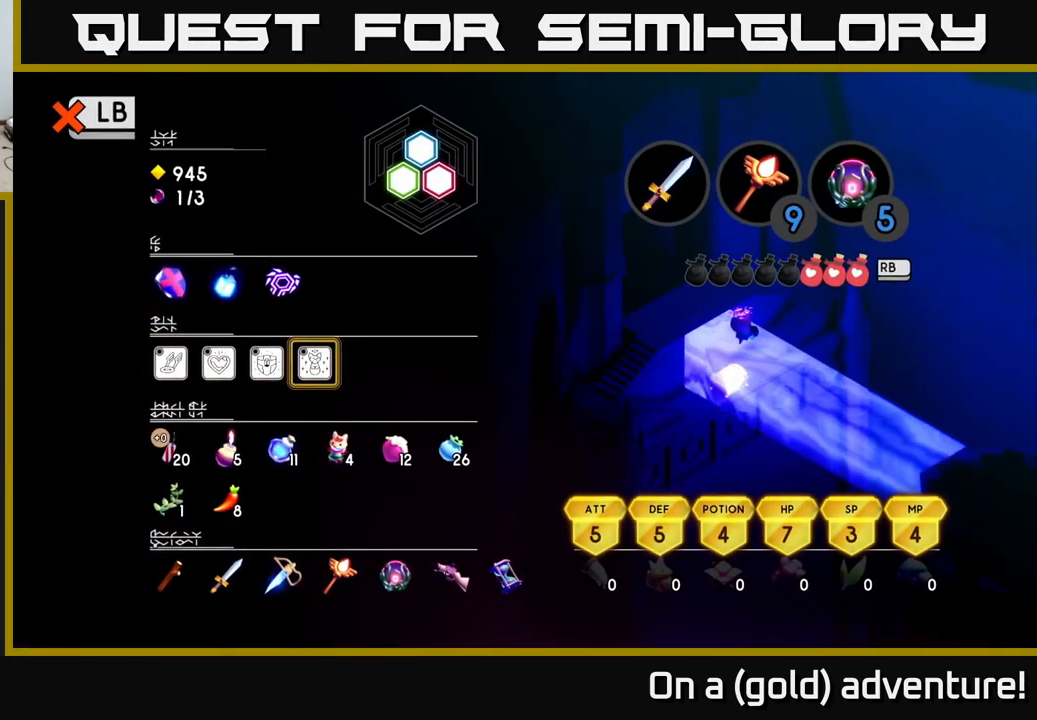
{"buttons": [], "left_stick": "center", "right_stick": "center", "events": []}
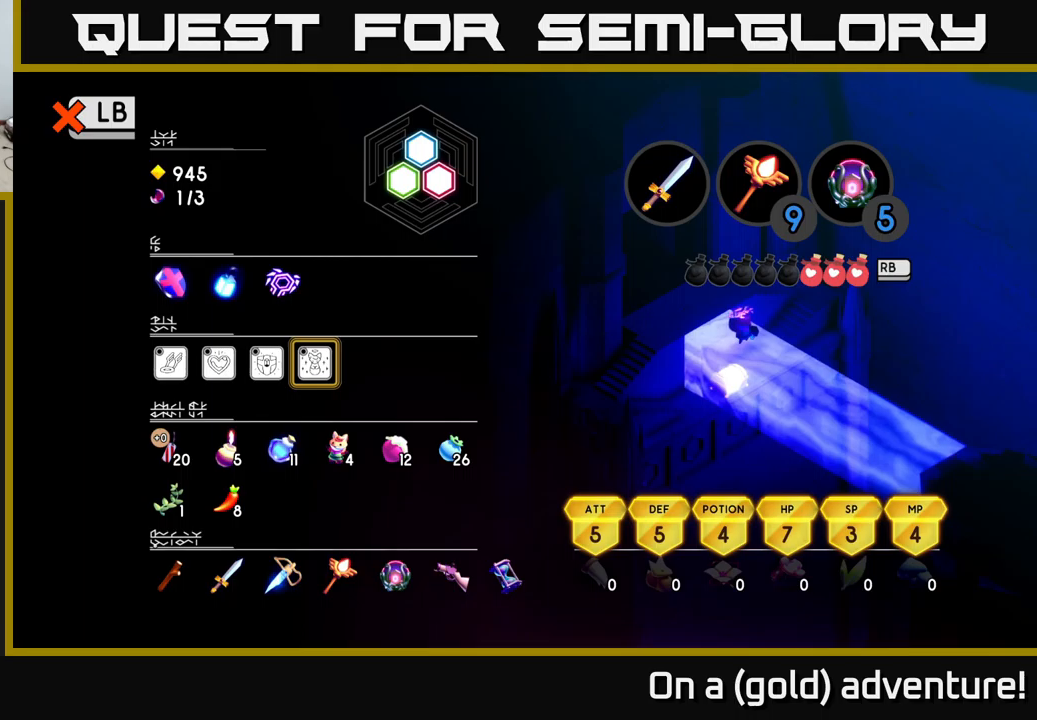
{"buttons": [], "left_stick": "left", "right_stick": "center", "events": [[400, "left_stick", "left"]]}
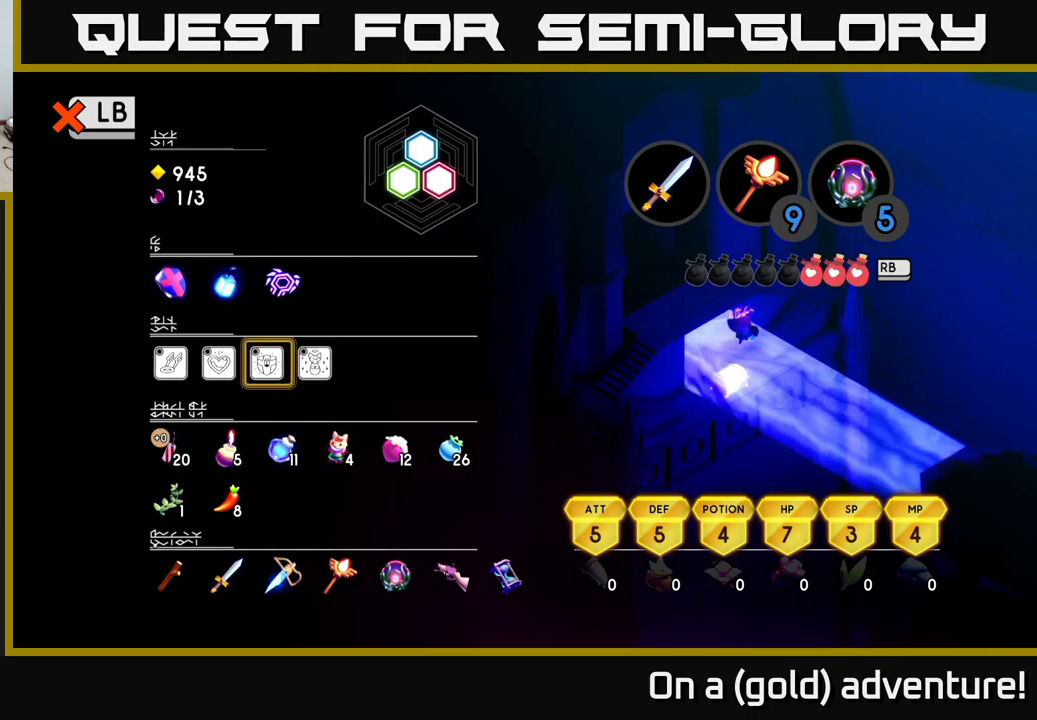
{"buttons": [], "left_stick": "down", "right_stick": "center", "events": [[84, "A", "down"], [84, "left_stick", "center"], [184, "A", "up"], [500, "left_stick", "down"]]}
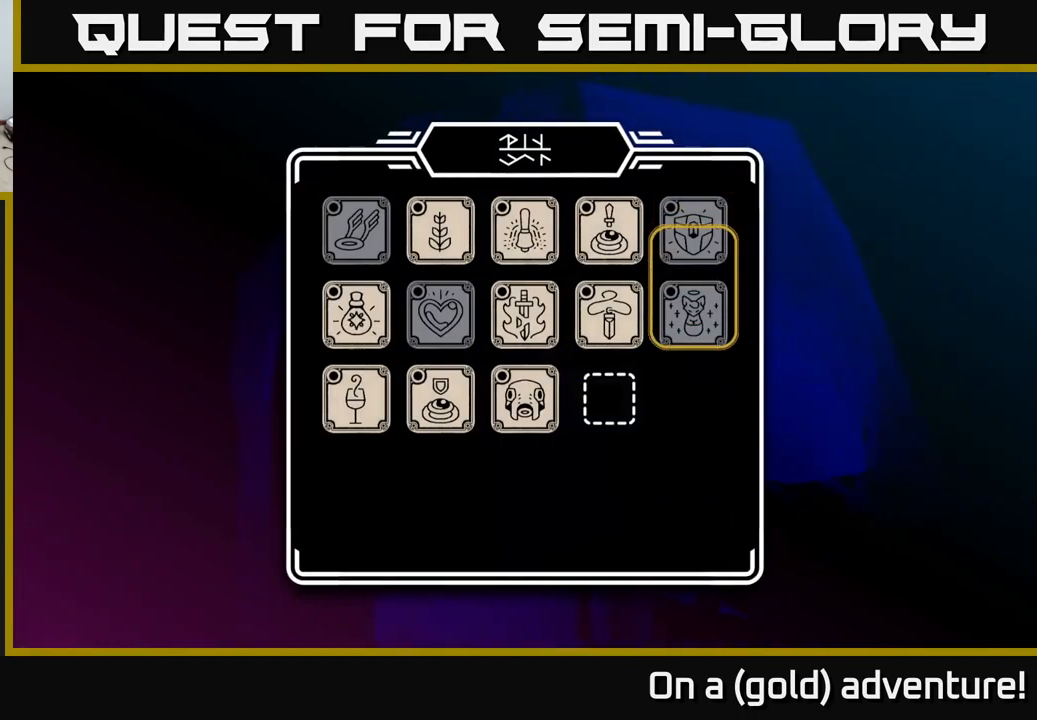
{"buttons": [], "left_stick": "center", "right_stick": "center", "events": [[184, "left_stick", "center"], [300, "A", "down"], [400, "A", "up"]]}
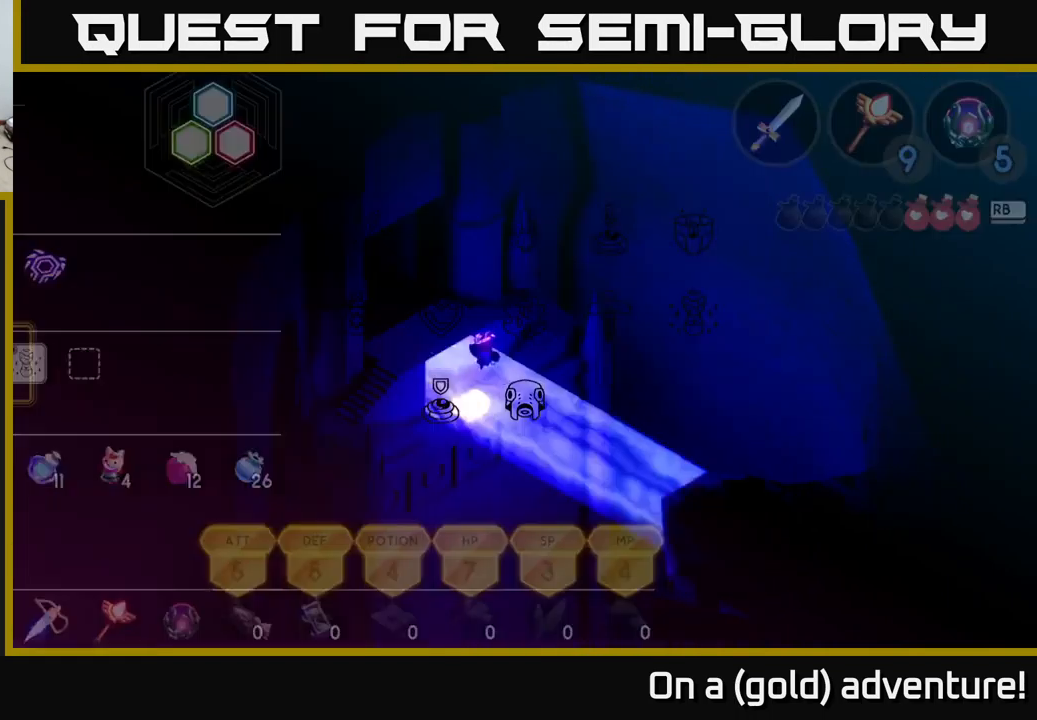
{"buttons": [], "left_stick": "center", "right_stick": "center", "events": []}
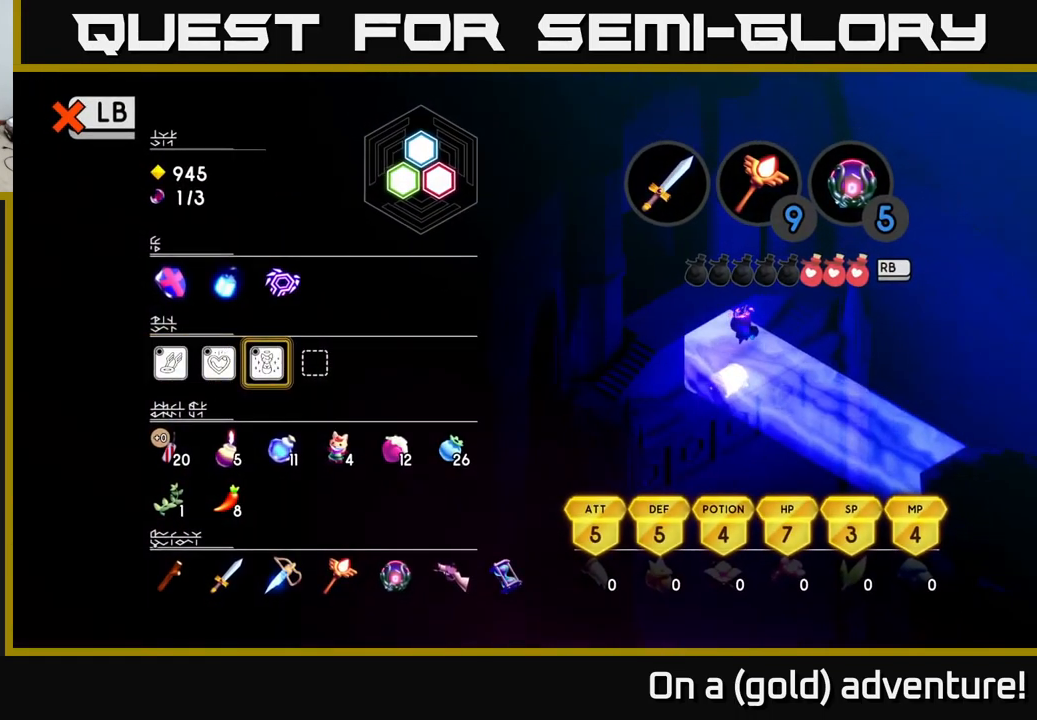
{"buttons": [], "left_stick": "center", "right_stick": "center", "events": []}
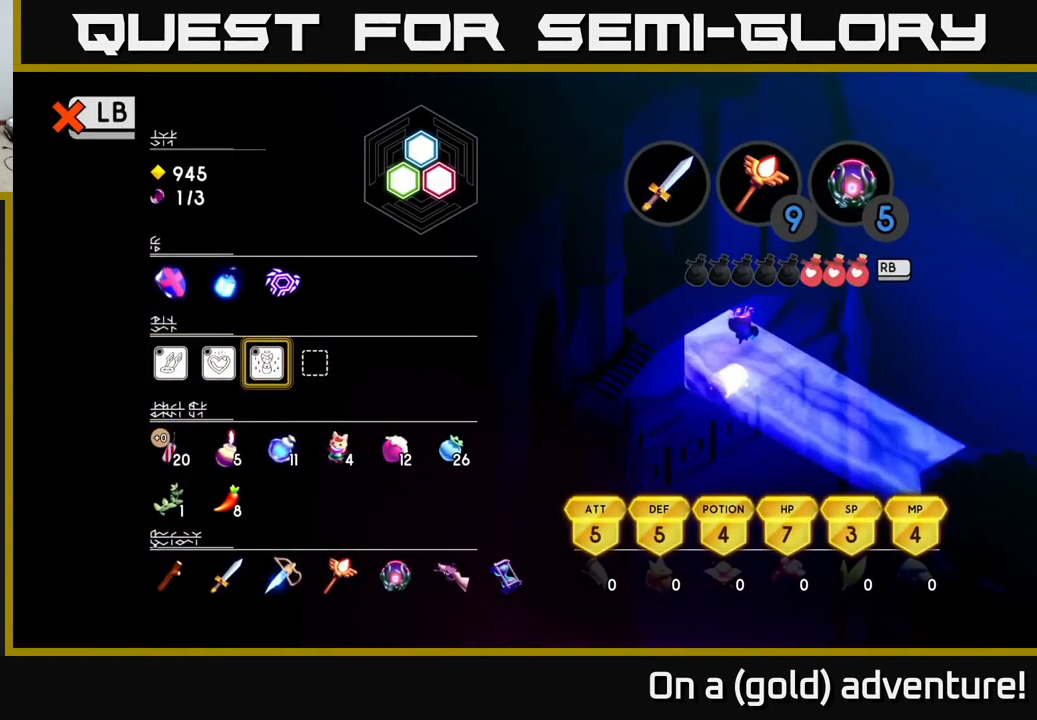
{"buttons": [], "left_stick": "center", "right_stick": "center", "events": [[250, "A", "down"], [384, "A", "up"]]}
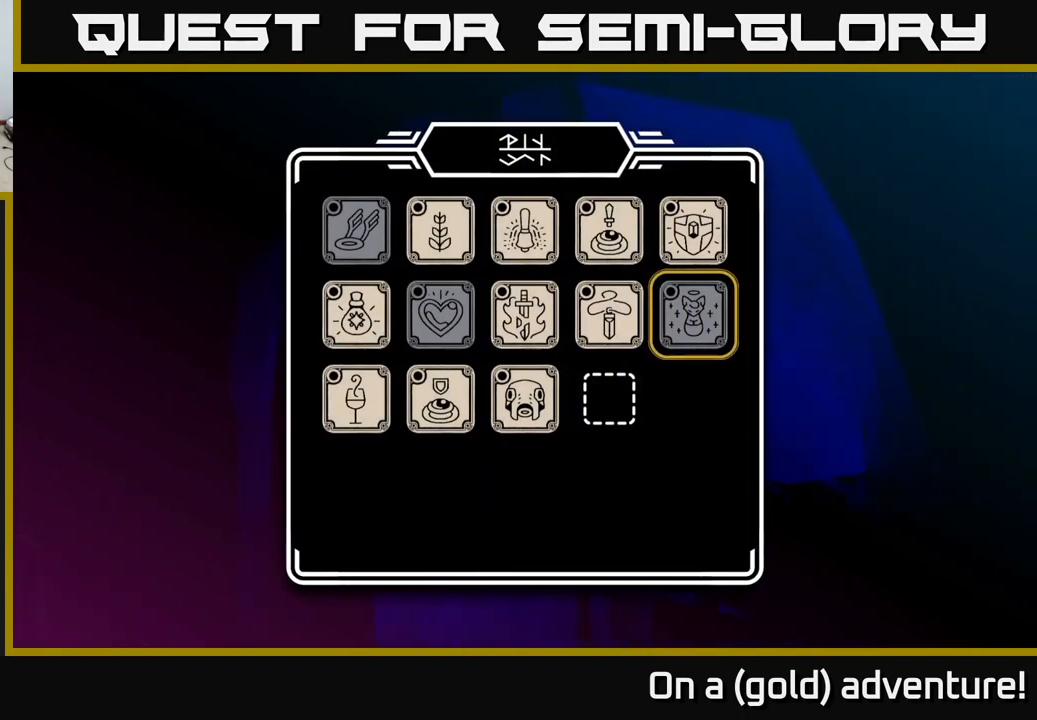
{"buttons": [], "left_stick": "center", "right_stick": "center", "events": []}
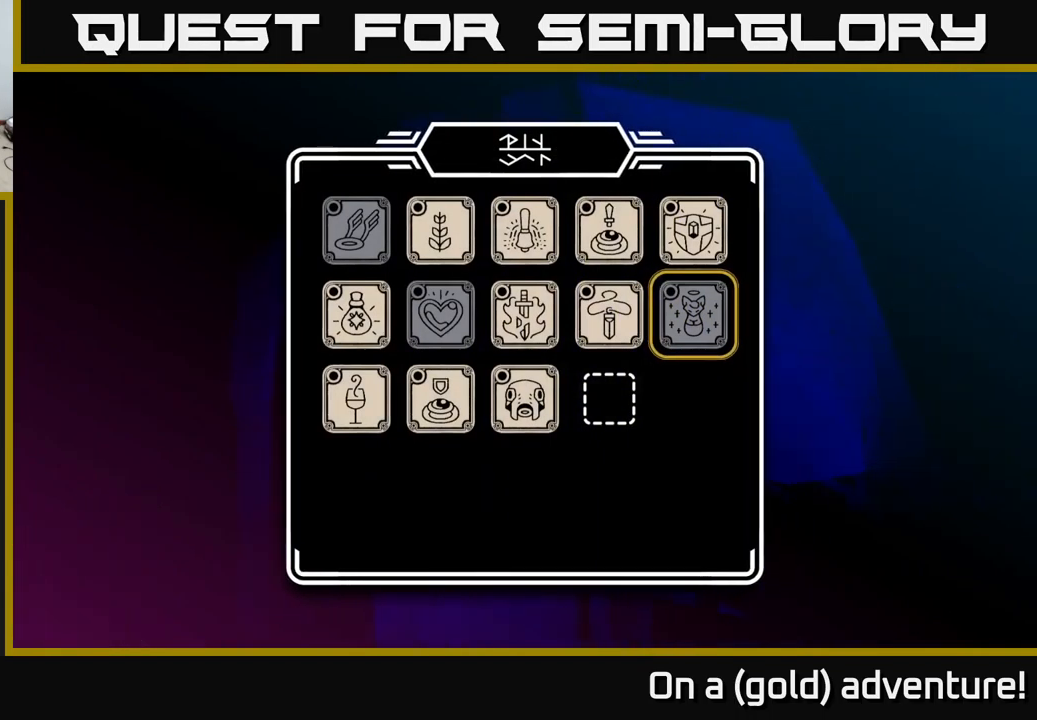
{"buttons": ["L1"], "left_stick": "center", "right_stick": "center", "events": [[450, "L1", "down"]]}
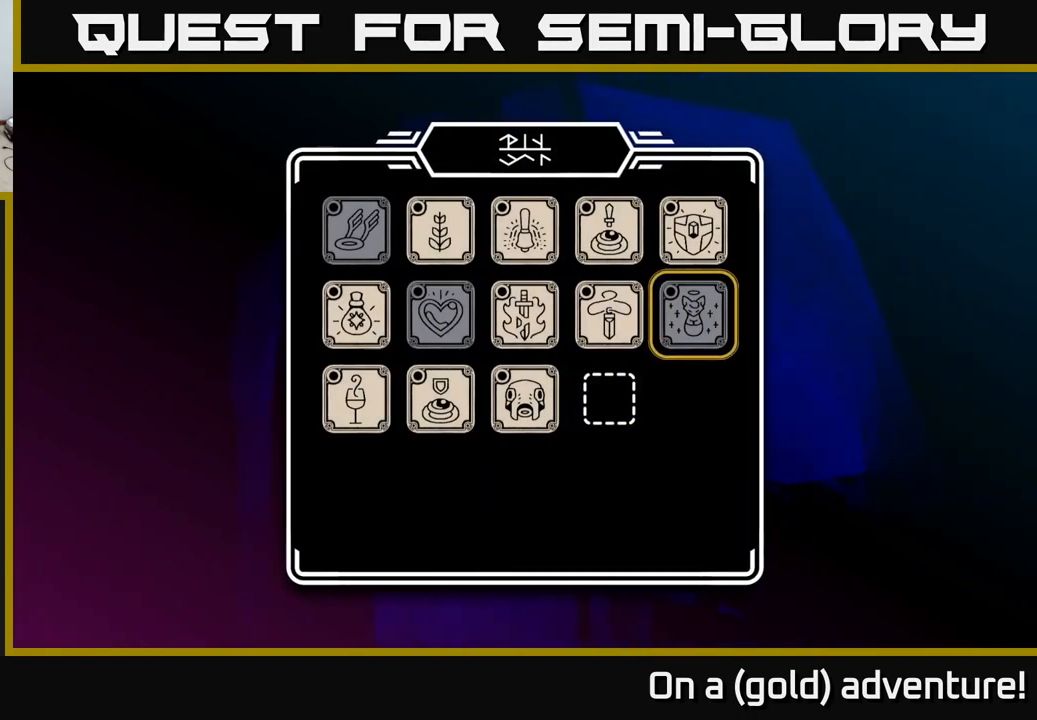
{"buttons": [], "left_stick": "center", "right_stick": "center", "events": [[100, "L1", "up"]]}
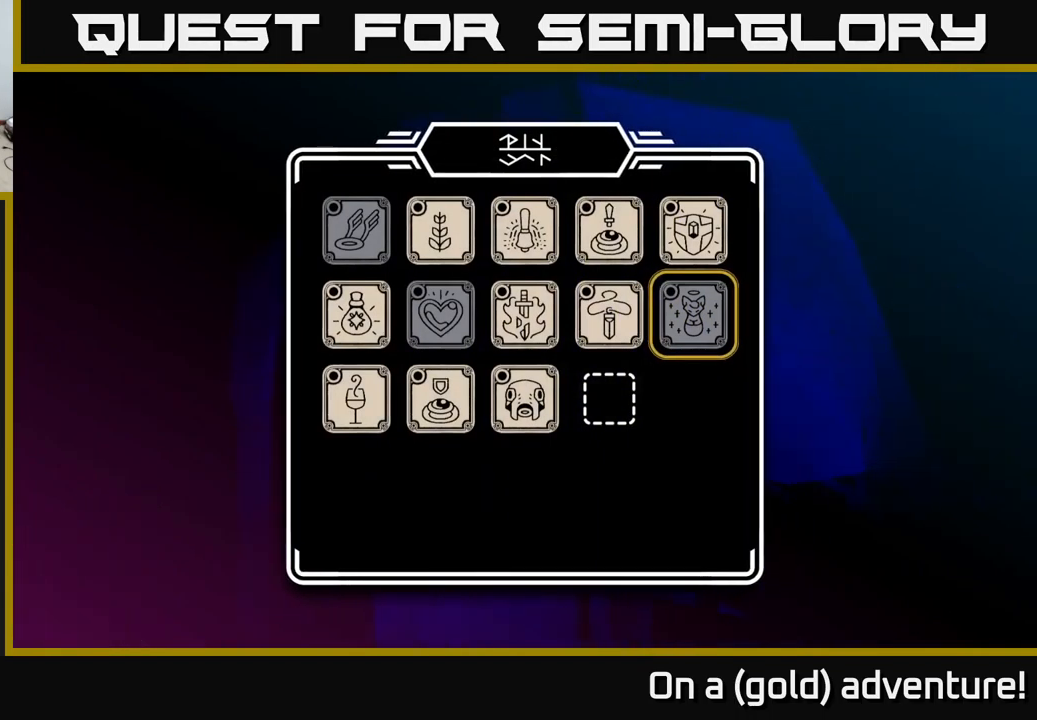
{"buttons": [], "left_stick": "center", "right_stick": "center", "events": [[84, "B", "down"], [150, "B", "up"]]}
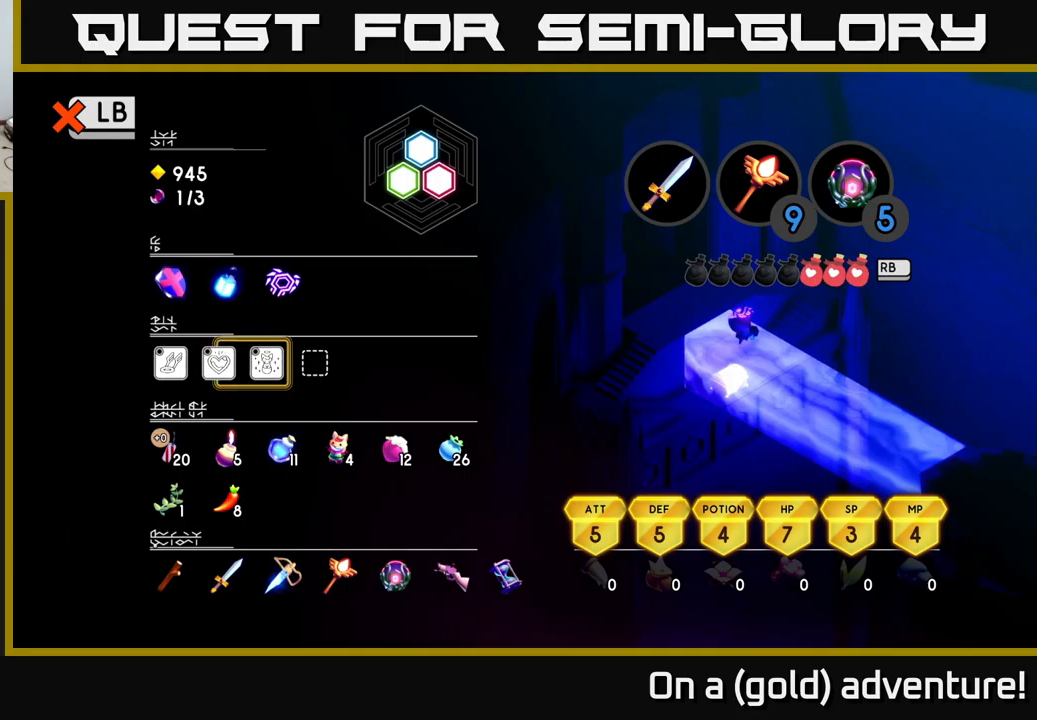
{"buttons": [], "left_stick": "center", "right_stick": "center", "events": [[50, "left_stick", "right"], [250, "left_stick", "center"], [283, "A", "down"], [383, "A", "up"]]}
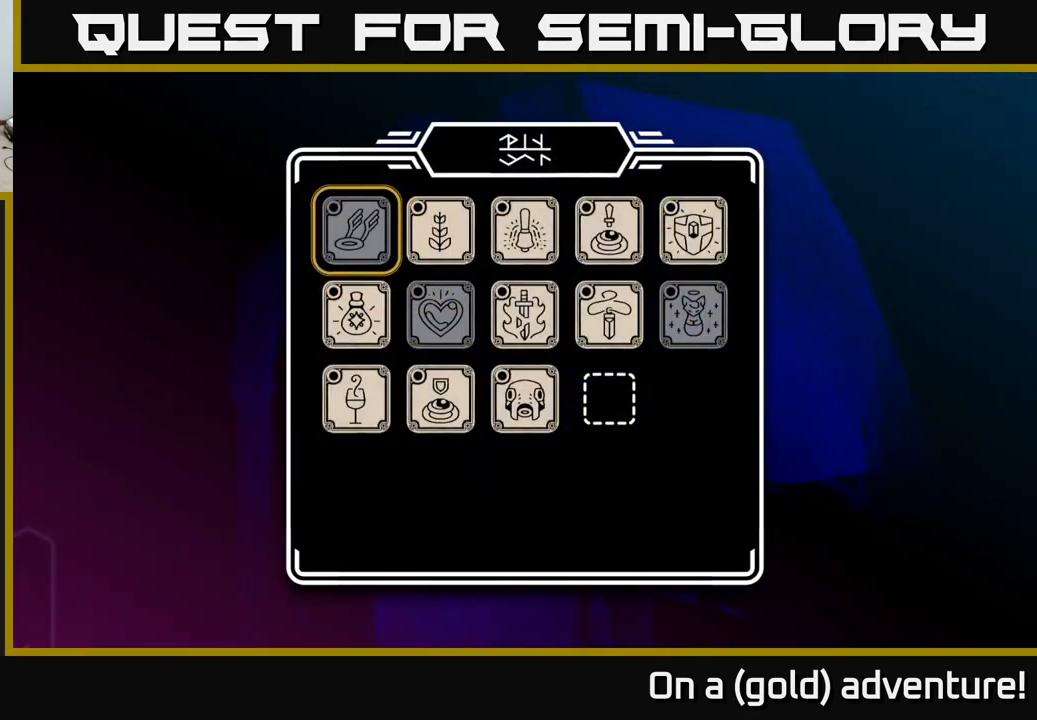
{"buttons": [], "left_stick": "down", "right_stick": "center", "events": [[366, "left_stick", "down"]]}
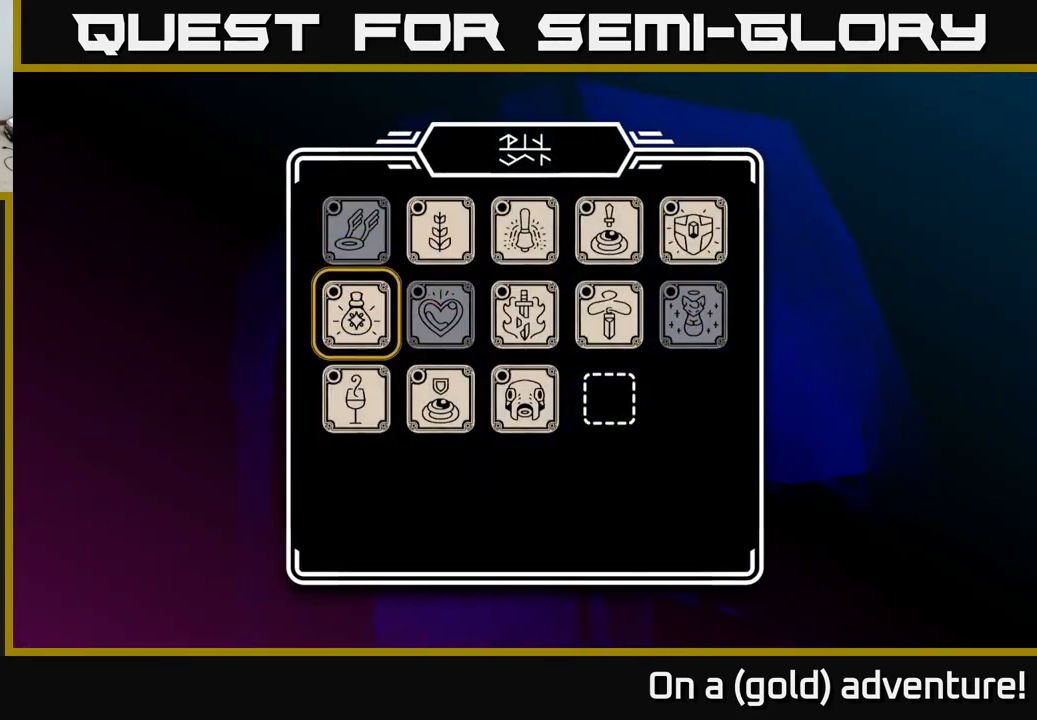
{"buttons": [], "left_stick": "right", "right_stick": "center", "events": [[83, "left_stick", "center"], [166, "left_stick", "right"], [300, "left_stick", "center"], [383, "left_stick", "right"]]}
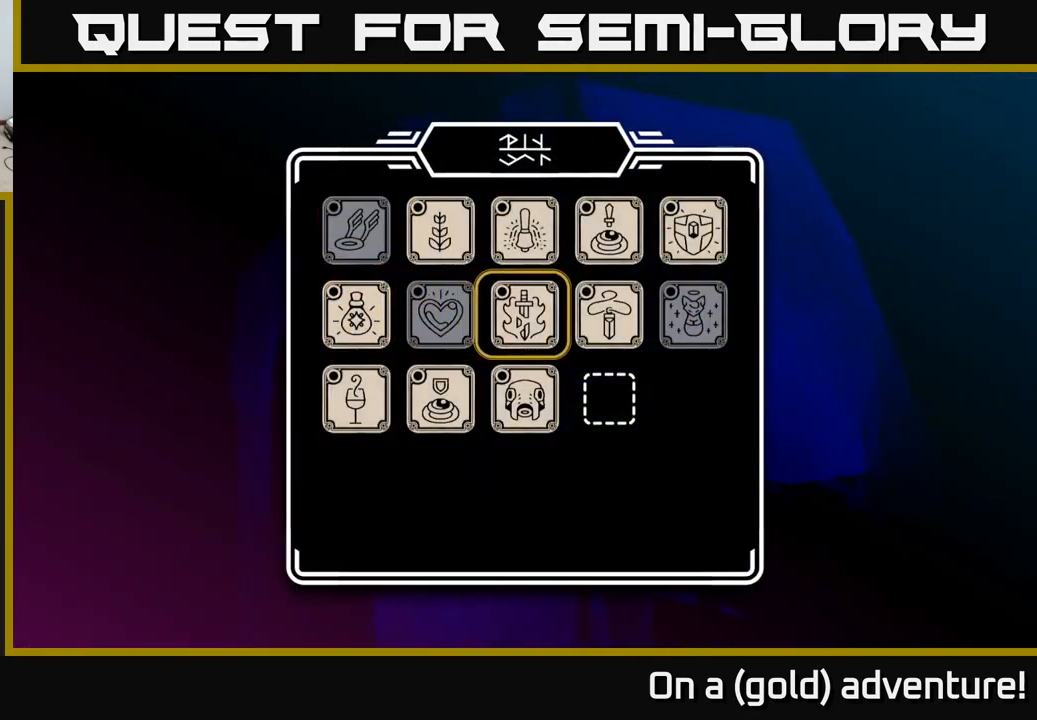
{"buttons": [], "left_stick": "up", "right_stick": "center", "events": [[16, "left_stick", "center"], [83, "left_stick", "right"], [266, "left_stick", "center"], [483, "left_stick", "up"]]}
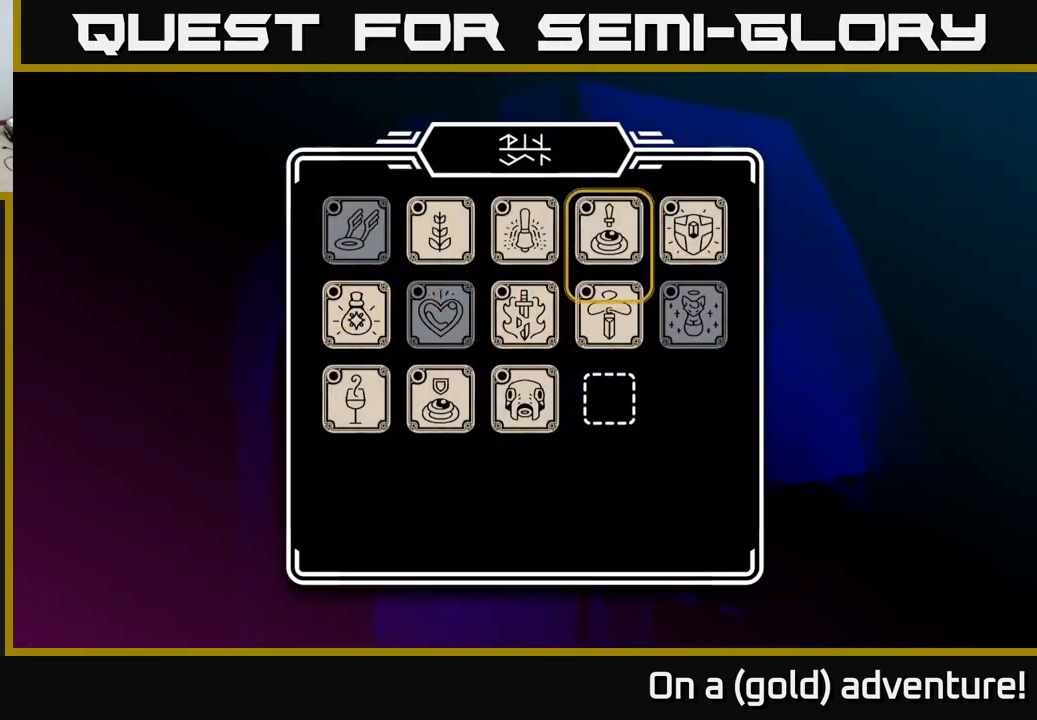
{"buttons": [], "left_stick": "center", "right_stick": "center", "events": [[166, "left_stick", "center"]]}
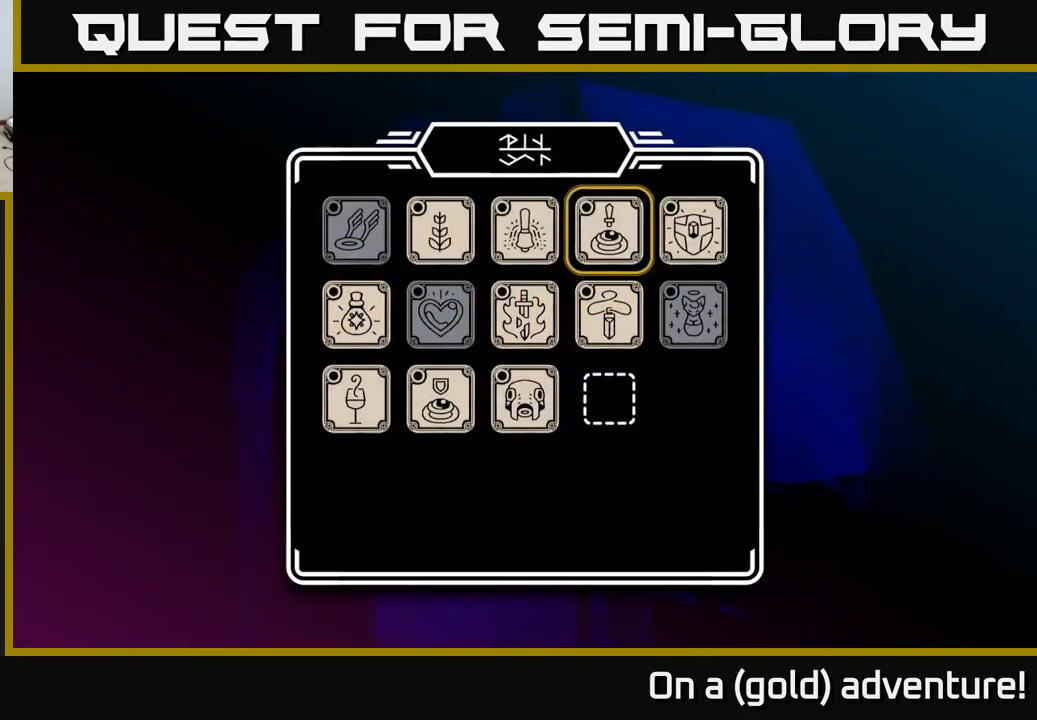
{"buttons": [], "left_stick": "center", "right_stick": "center", "events": [[266, "left_stick", "left"], [433, "left_stick", "center"]]}
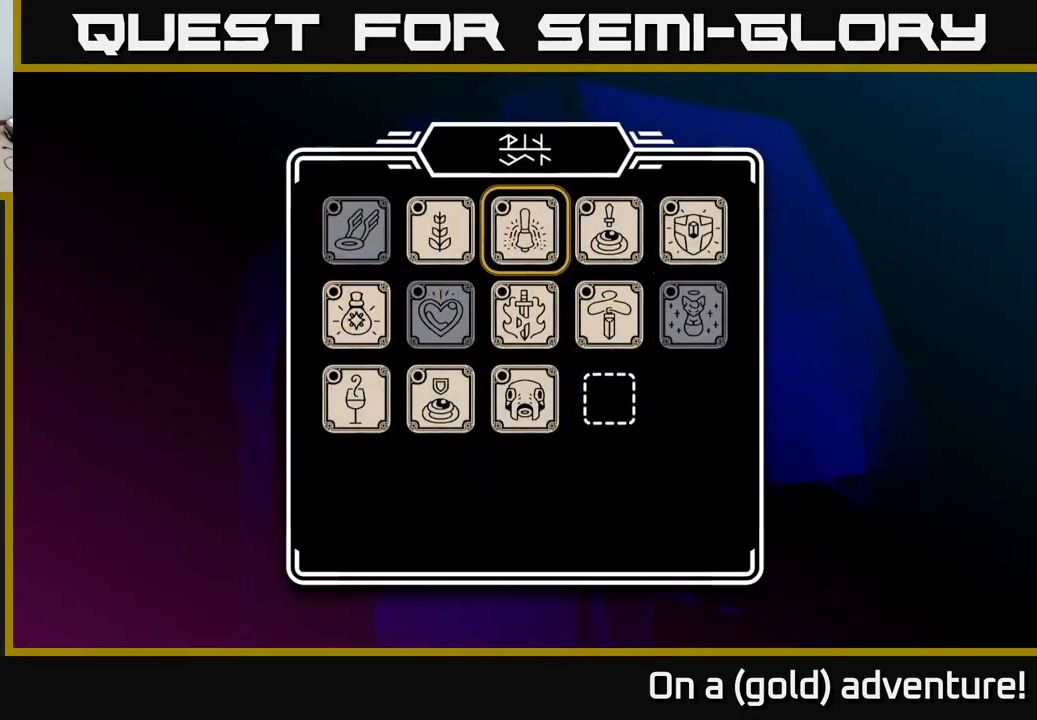
{"buttons": [], "left_stick": "center", "right_stick": "center", "events": [[250, "left_stick", "right"], [466, "left_stick", "center"]]}
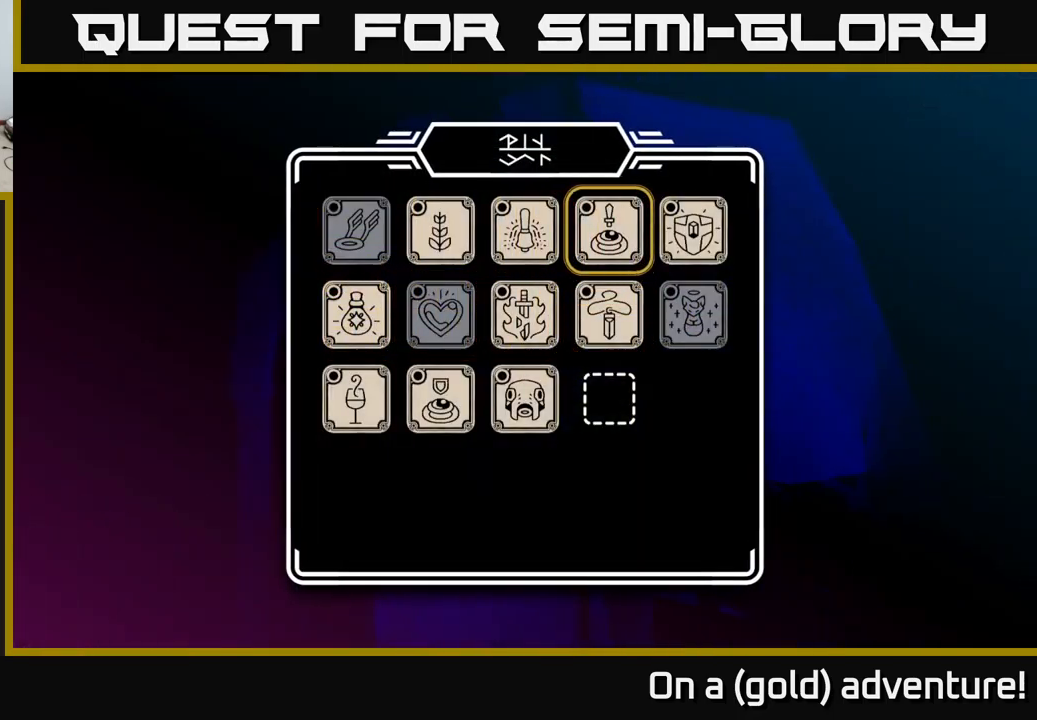
{"buttons": [], "left_stick": "center", "right_stick": "center", "events": []}
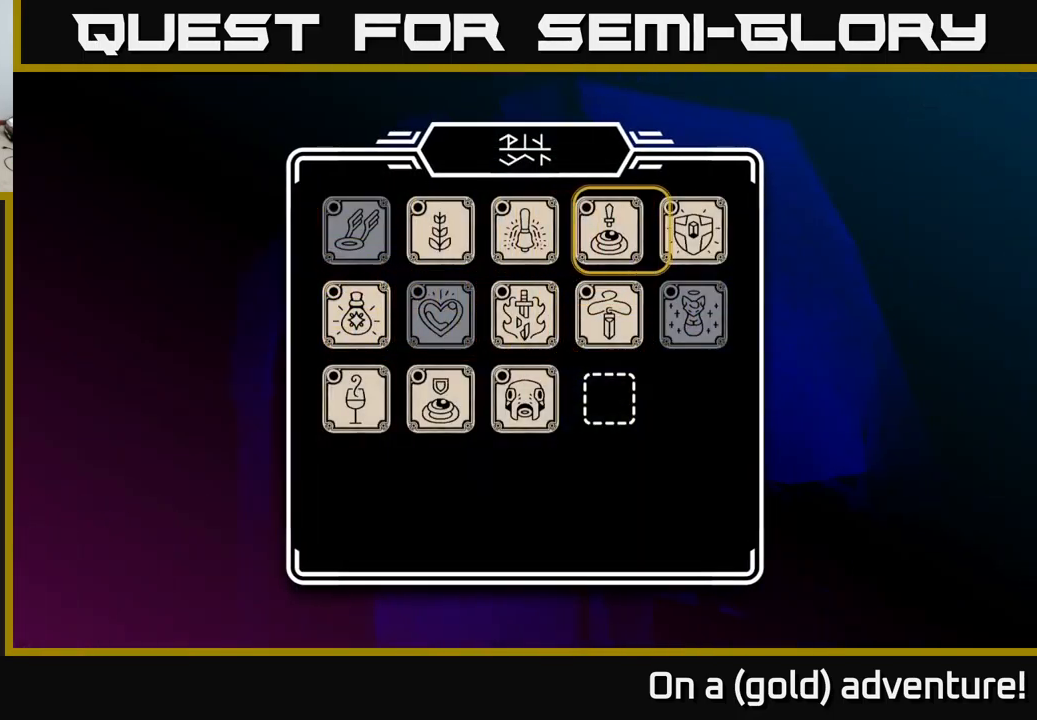
{"buttons": [], "left_stick": "center", "right_stick": "center", "events": [[16, "left_stick", "right"], [166, "A", "down"], [166, "left_stick", "center"], [316, "A", "up"]]}
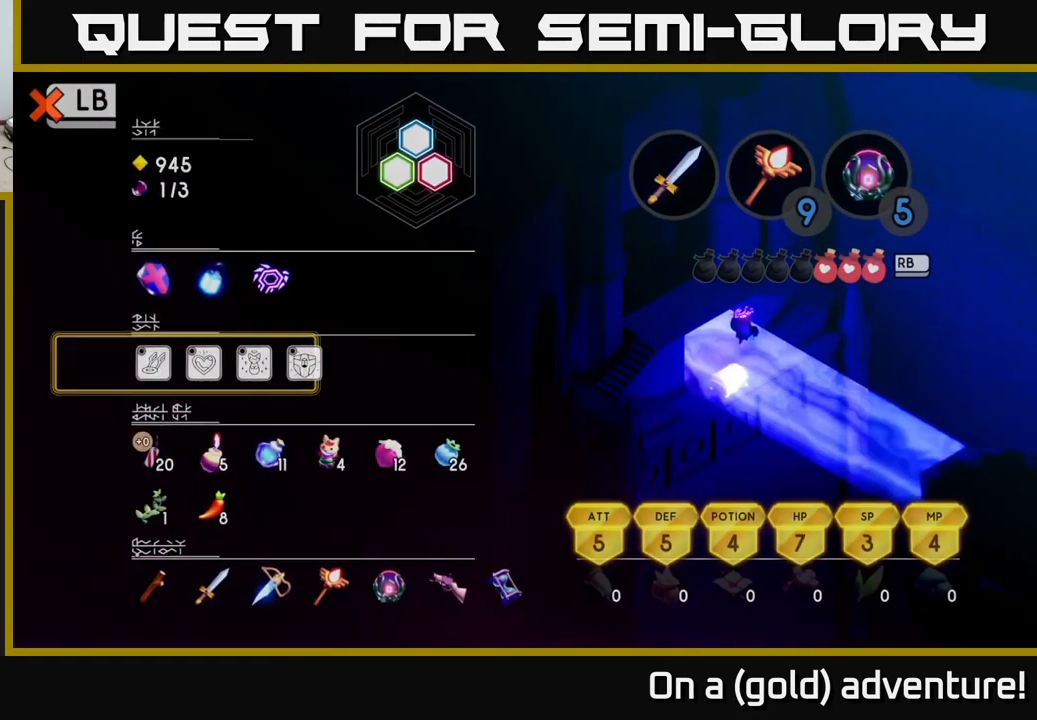
{"buttons": [], "left_stick": "right", "right_stick": "center", "events": [[416, "left_stick", "right"]]}
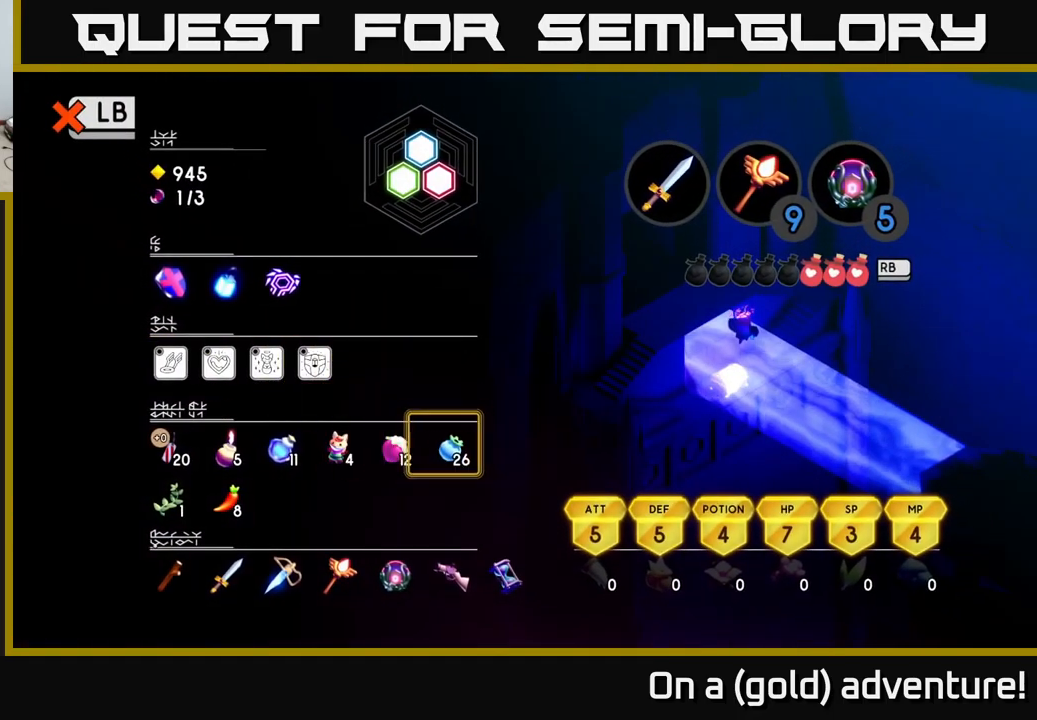
{"buttons": [], "left_stick": "left", "right_stick": "center", "events": [[49, "left_stick", "center"], [132, "left_stick", "left"], [266, "left_stick", "center"], [349, "left_stick", "left"]]}
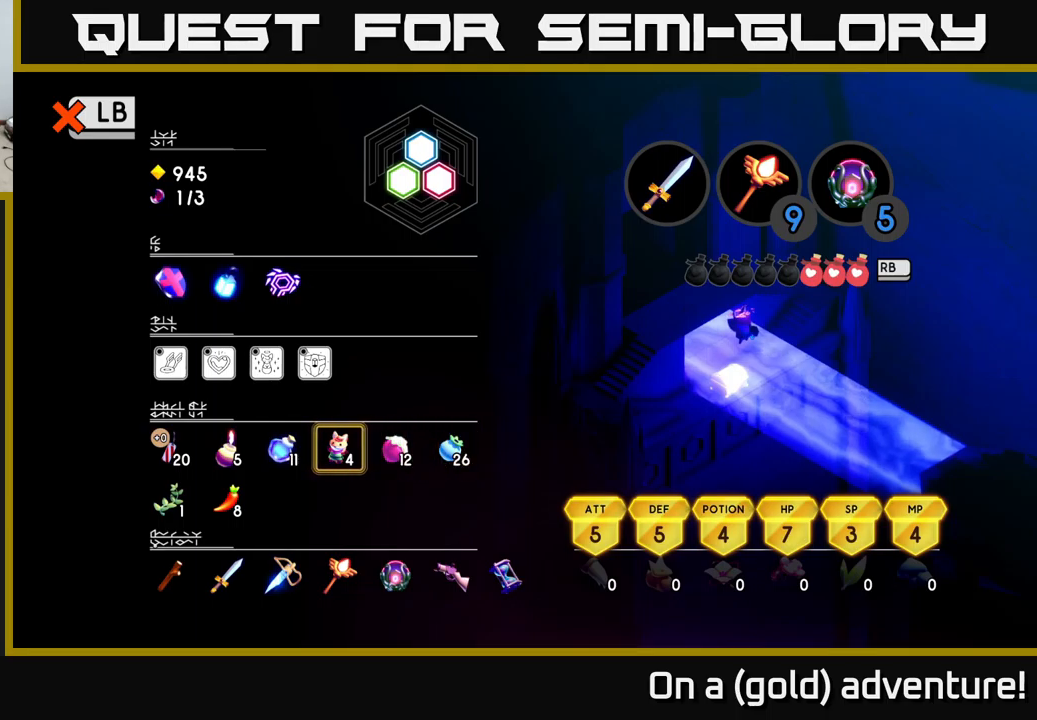
{"buttons": [], "left_stick": "left", "right_stick": "center", "events": [[17, "left_stick", "center"], [183, "left_stick", "up-left"], [367, "left_stick", "center"], [500, "left_stick", "left"]]}